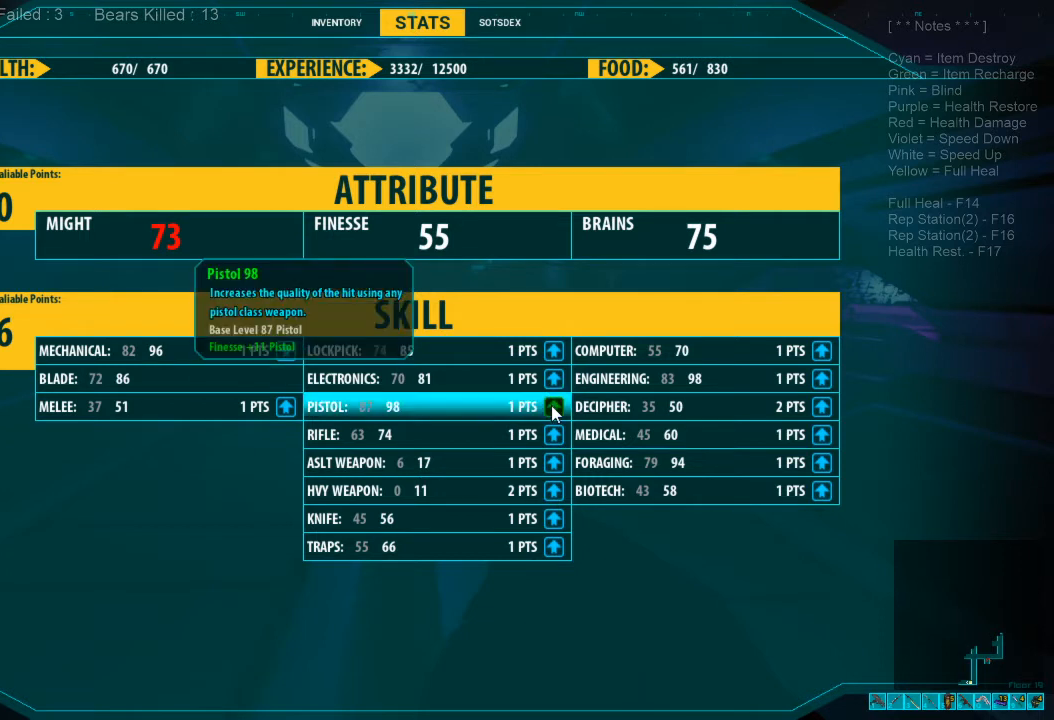
Gameplay with keyboard and mouse; each line is a JSON object with the keys and mouse buttons held at the frame after it. "events" lists presses ("down") and releases ("up") of "1", "2", "3", "4", "a", "alt", "c", "caps_lock", "ctrl", "d", "e", "f", "q", "r", "s", "shift", "space", "super", "tab", "tilde", "v", "w", "x", "z", "mouse_left", "mouse_wheel", "mouse_right", "mouse_mb4" and "mouse_mb5" between this image and that frame as [ms after this image, input, new state], when the widget could be followed in between. "mouse_left", "mouse_wheel", "mouse_right", "mouse_mb4", "mouse_mb5" = the "left", "wheel", "right", "mb4", "mb5" buttons of the "mouse" list. No other keys are recorded. "wheel" means that the mouse wheel is clicked or scrolled. Mouse movement is not recorded.
{"keys": [], "mouse": [], "events": [[33, "mouse_left", "up"]]}
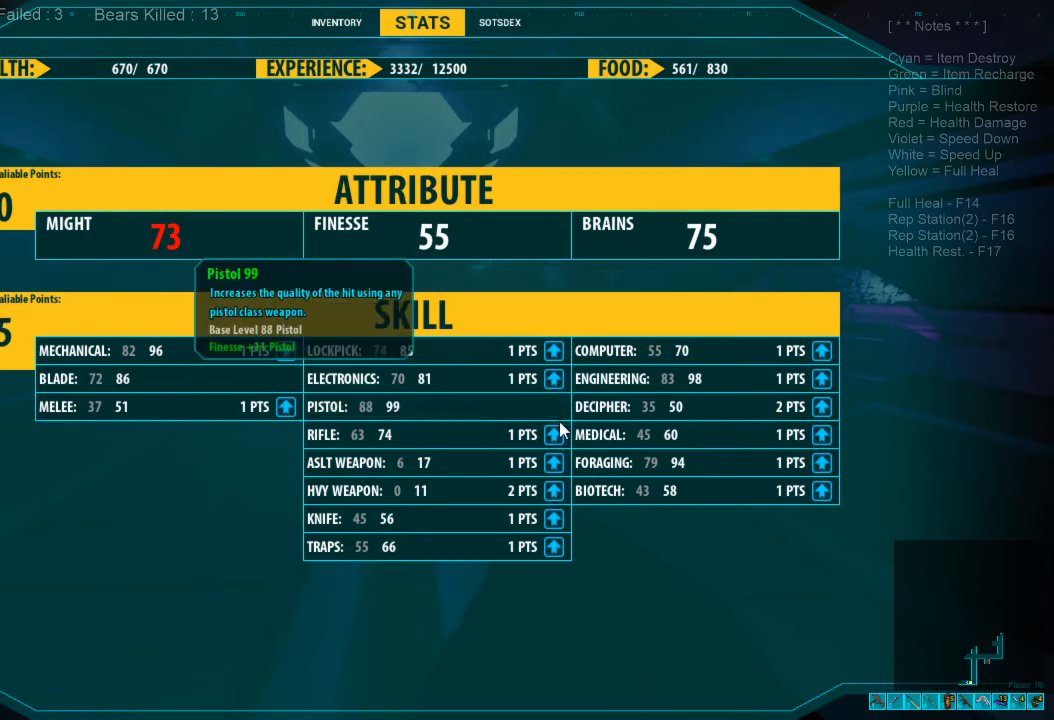
{"keys": [], "mouse": [], "events": [[300, "mouse_left", "down"], [367, "mouse_left", "up"]]}
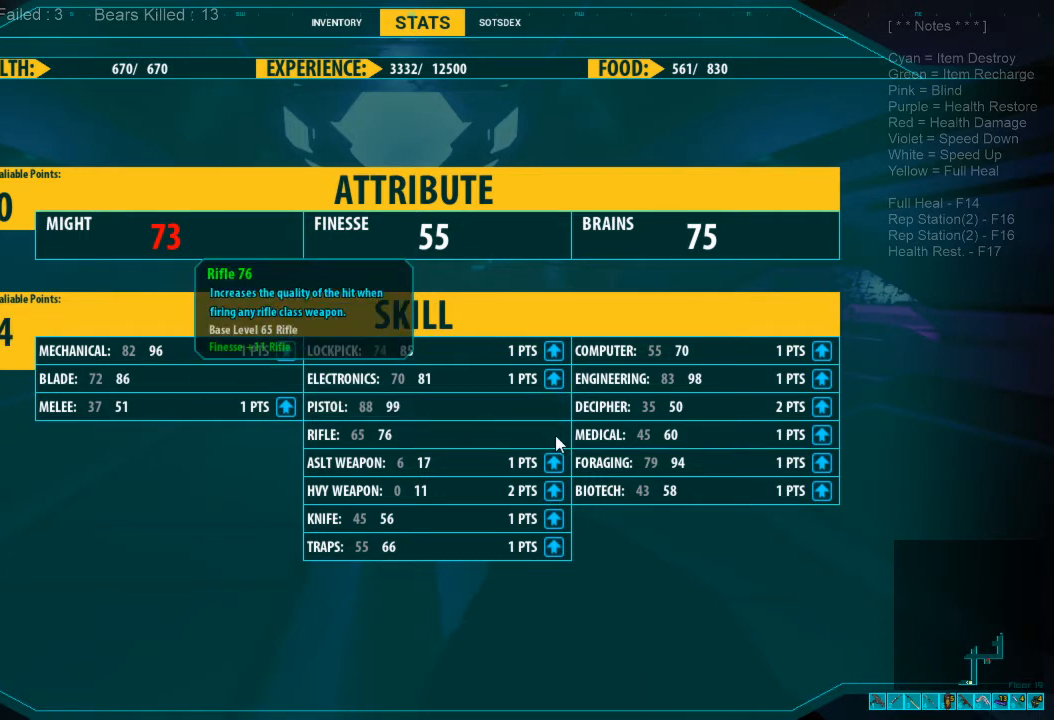
{"keys": [], "mouse": [], "events": []}
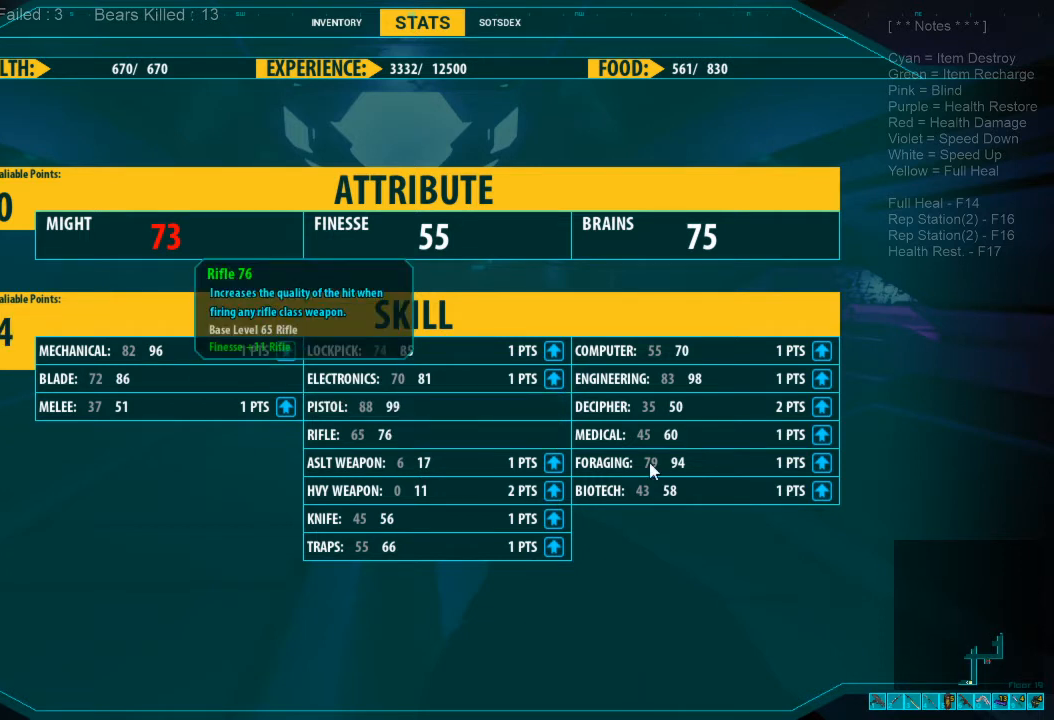
{"keys": [], "mouse": [], "events": []}
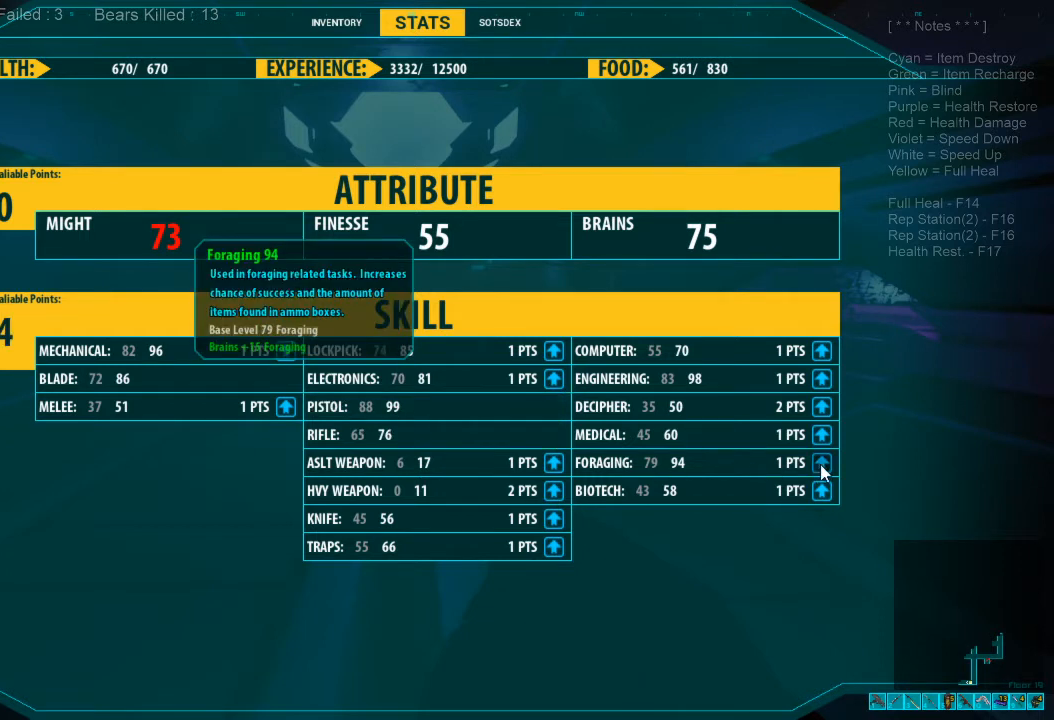
{"keys": [], "mouse": [], "events": []}
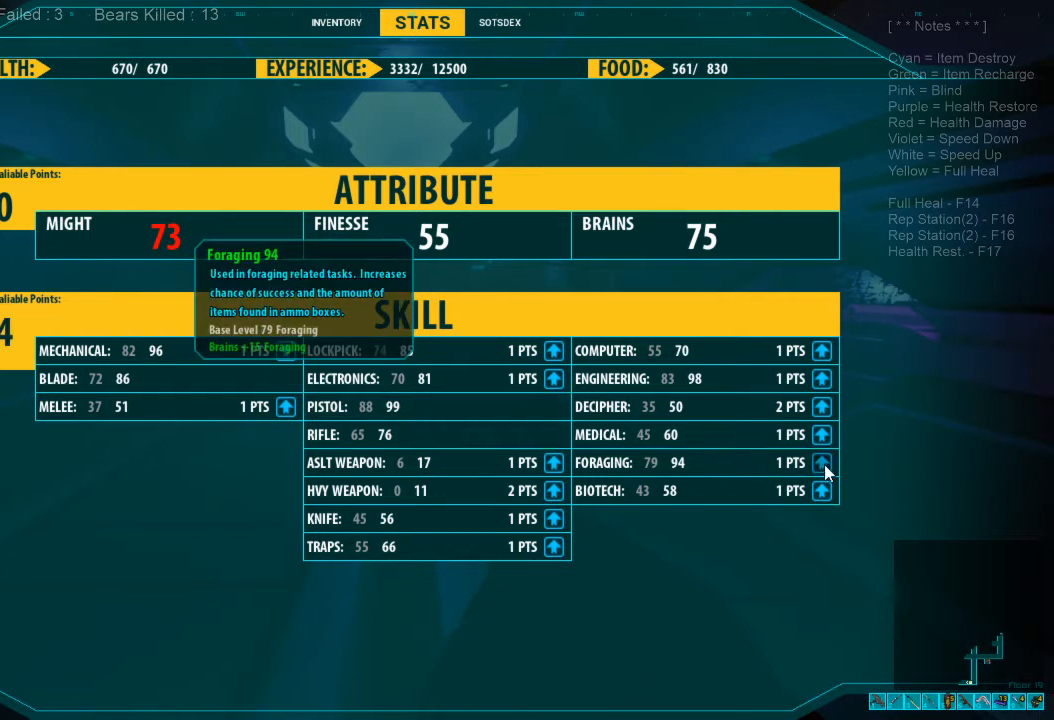
{"keys": [], "mouse": [], "events": [[333, "mouse_left", "down"], [367, "mouse_left", "up"]]}
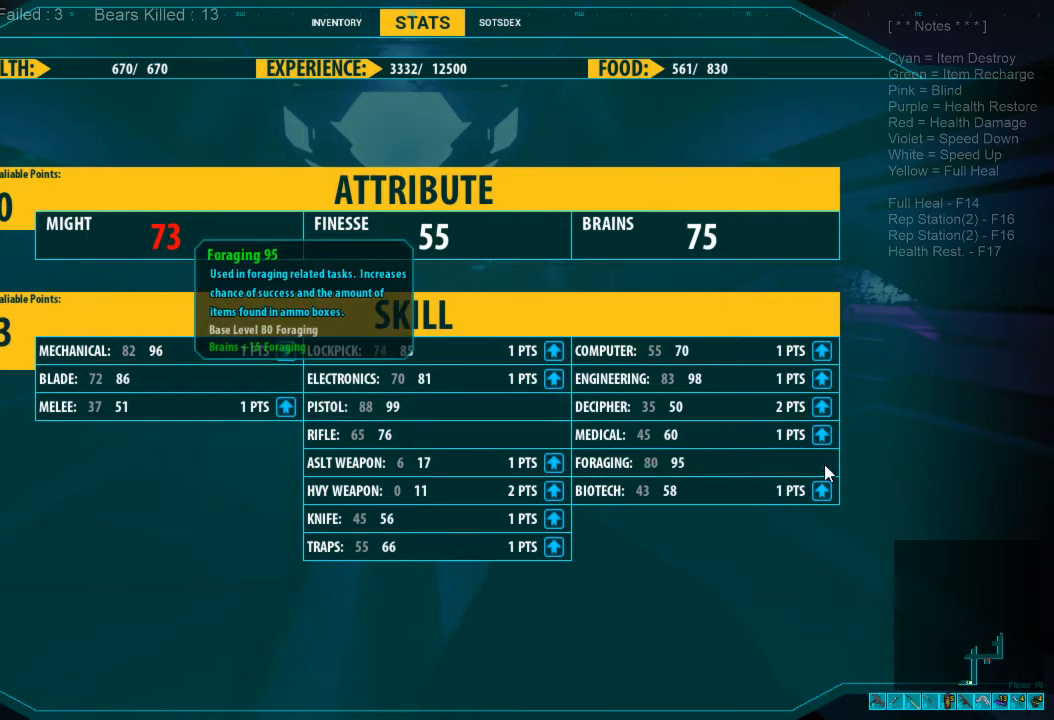
{"keys": [], "mouse": [], "events": []}
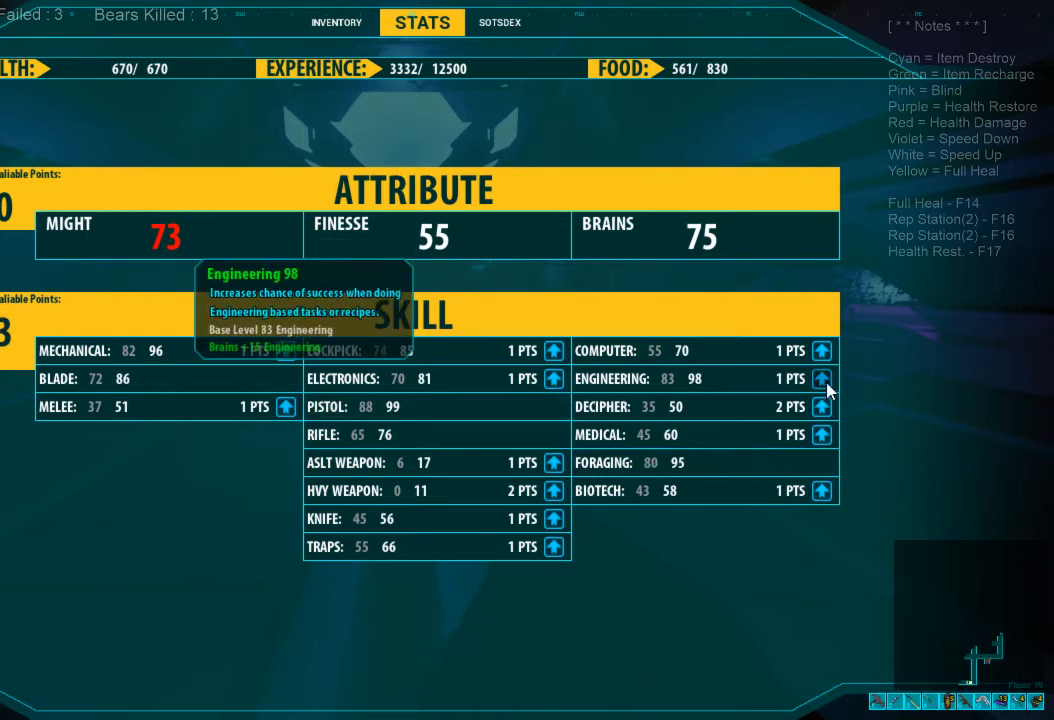
{"keys": [], "mouse": [], "events": []}
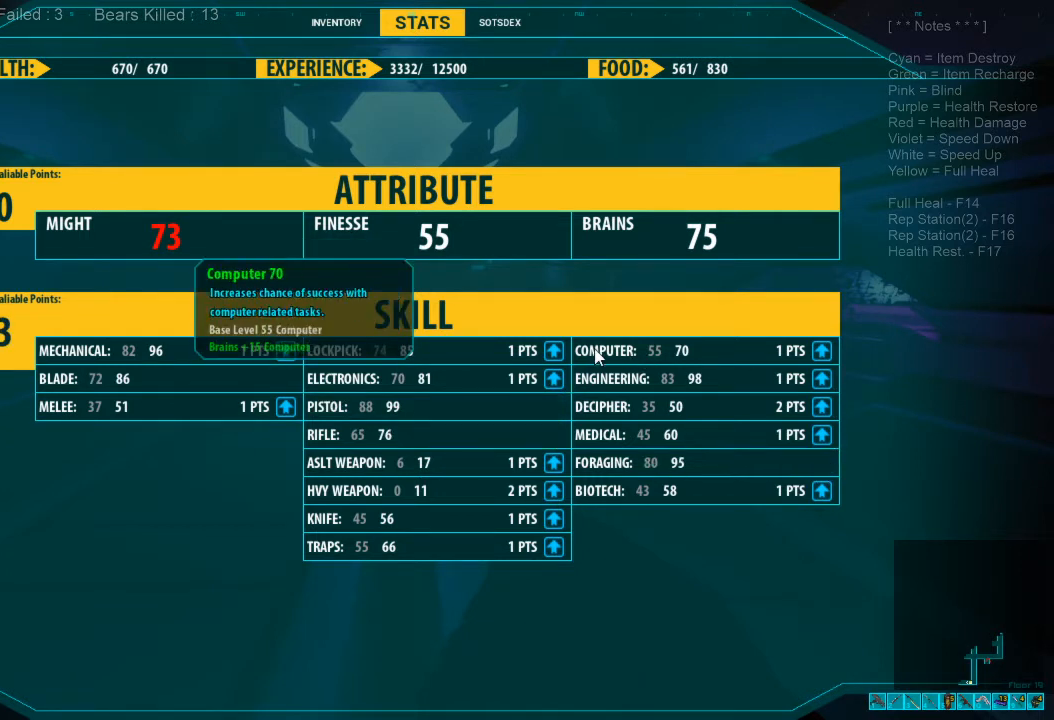
{"keys": [], "mouse": [], "events": [[333, "mouse_left", "down"], [400, "mouse_left", "up"]]}
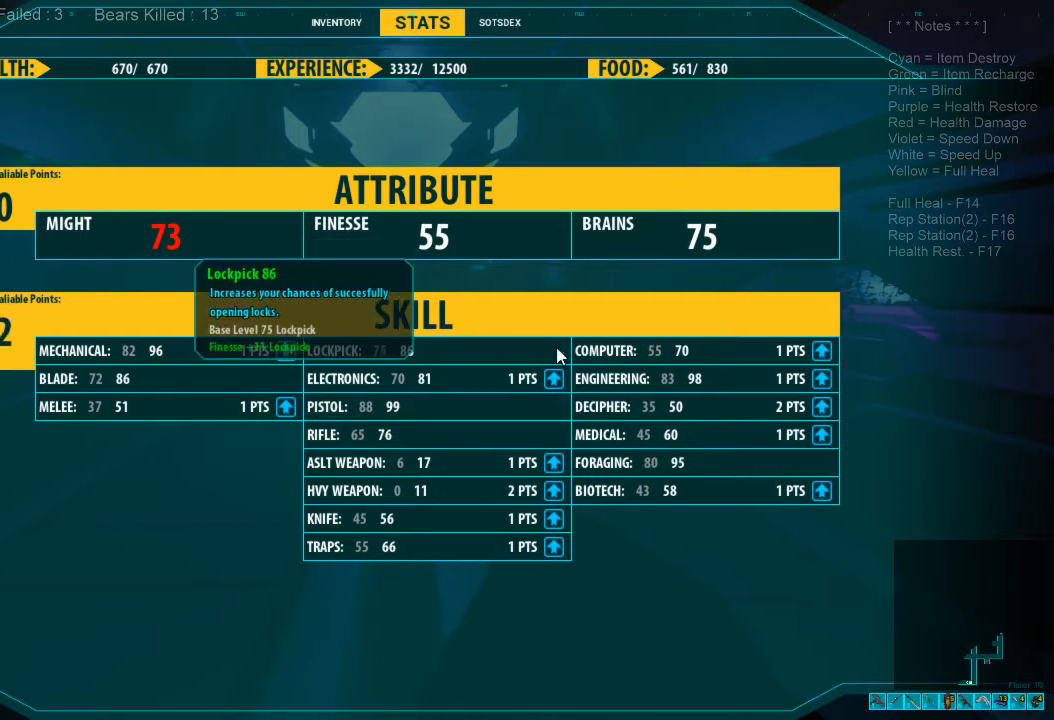
{"keys": [], "mouse": [], "events": []}
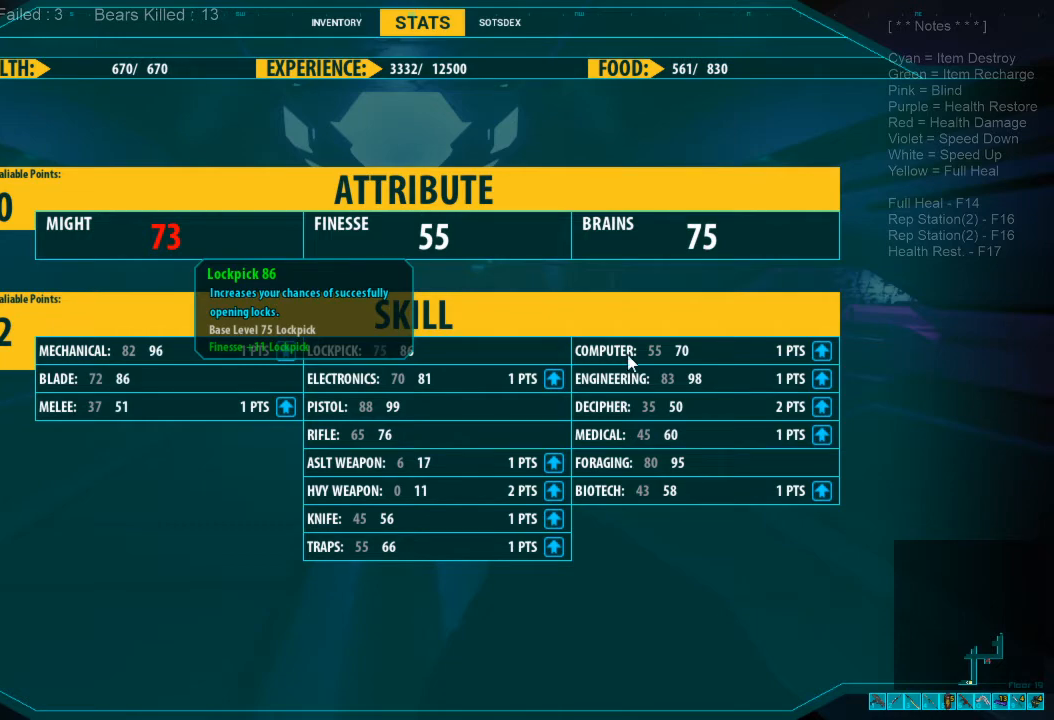
{"keys": [], "mouse": [], "events": []}
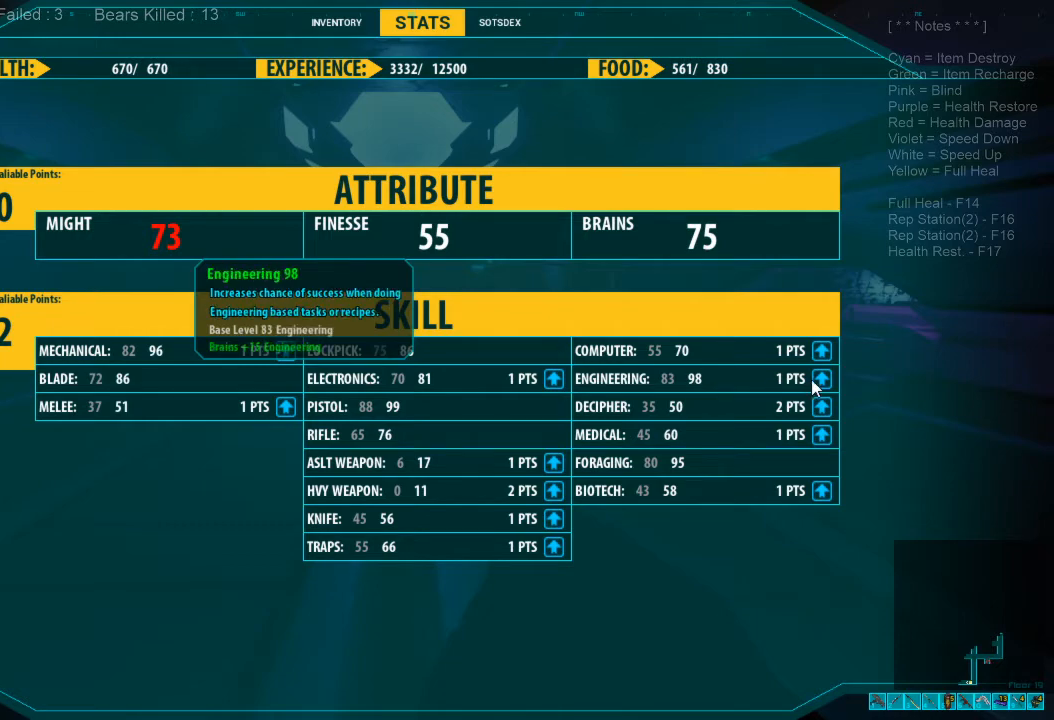
{"keys": [], "mouse": [], "events": []}
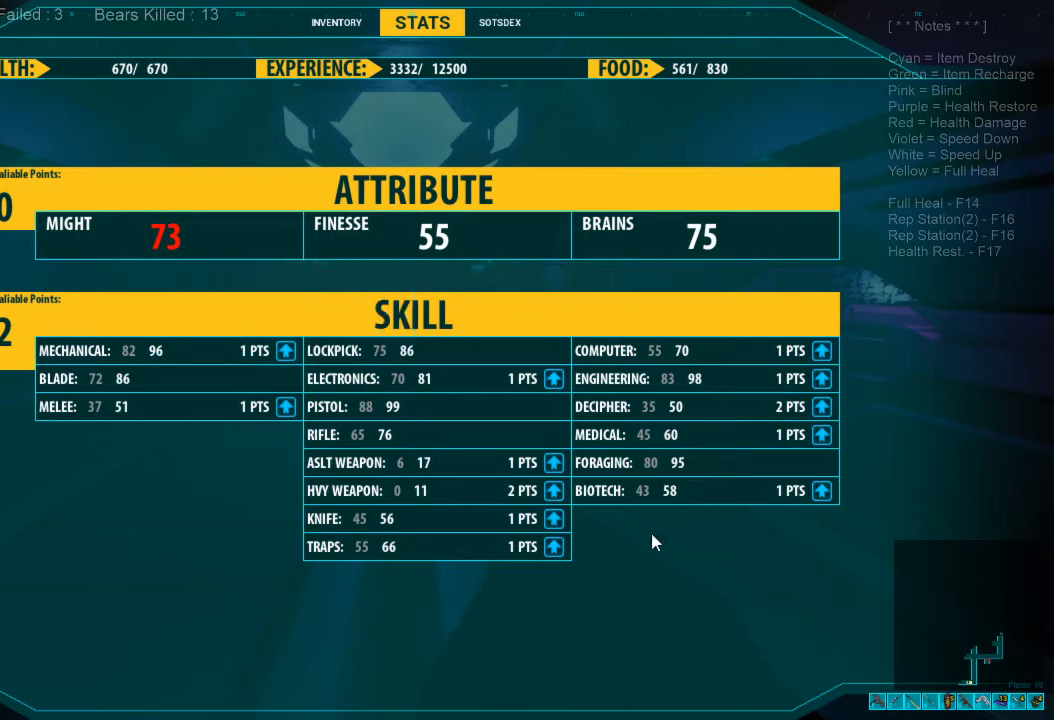
{"keys": [], "mouse": [], "events": []}
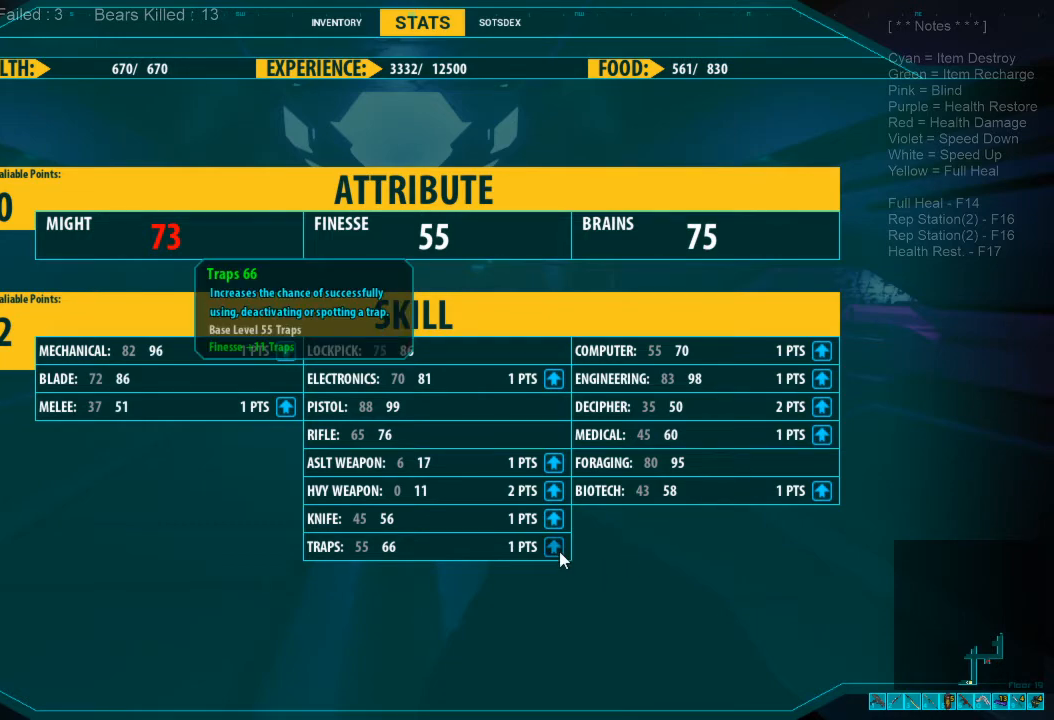
{"keys": [], "mouse": [], "events": [[33, "mouse_left", "down"], [133, "mouse_left", "up"]]}
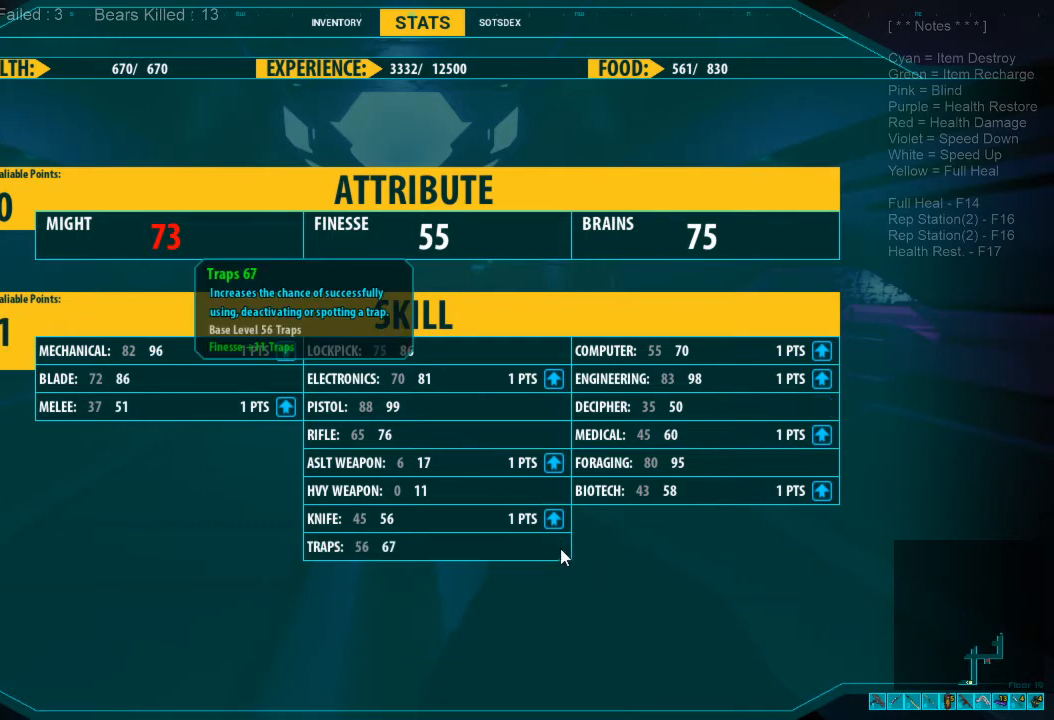
{"keys": [], "mouse": [], "events": []}
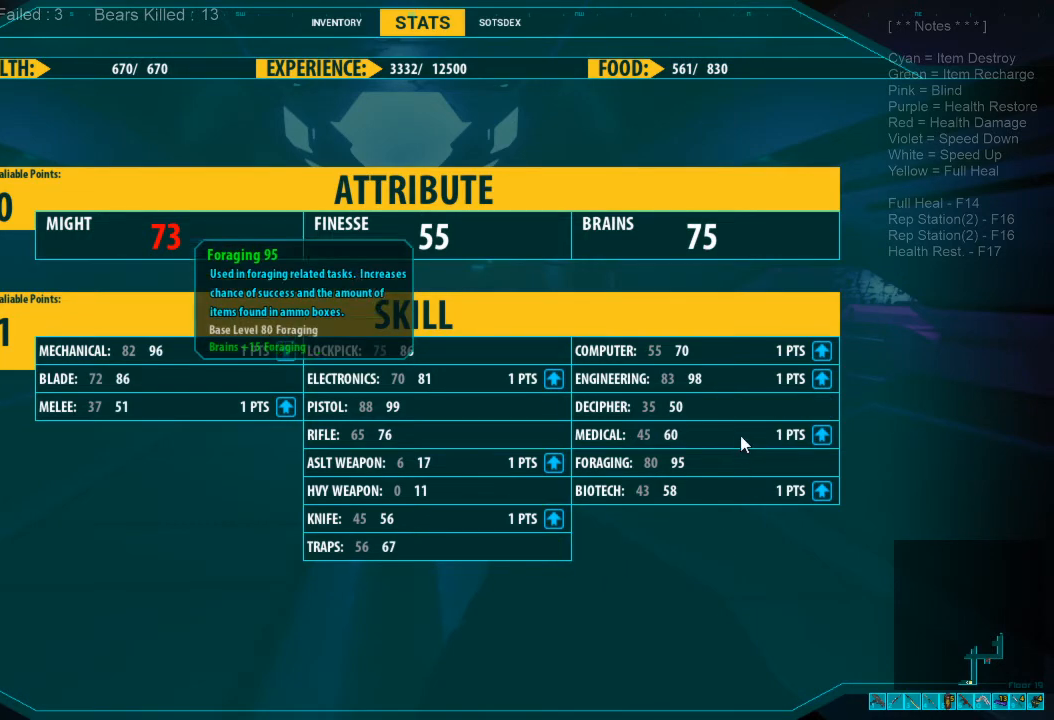
{"keys": [], "mouse": [], "events": []}
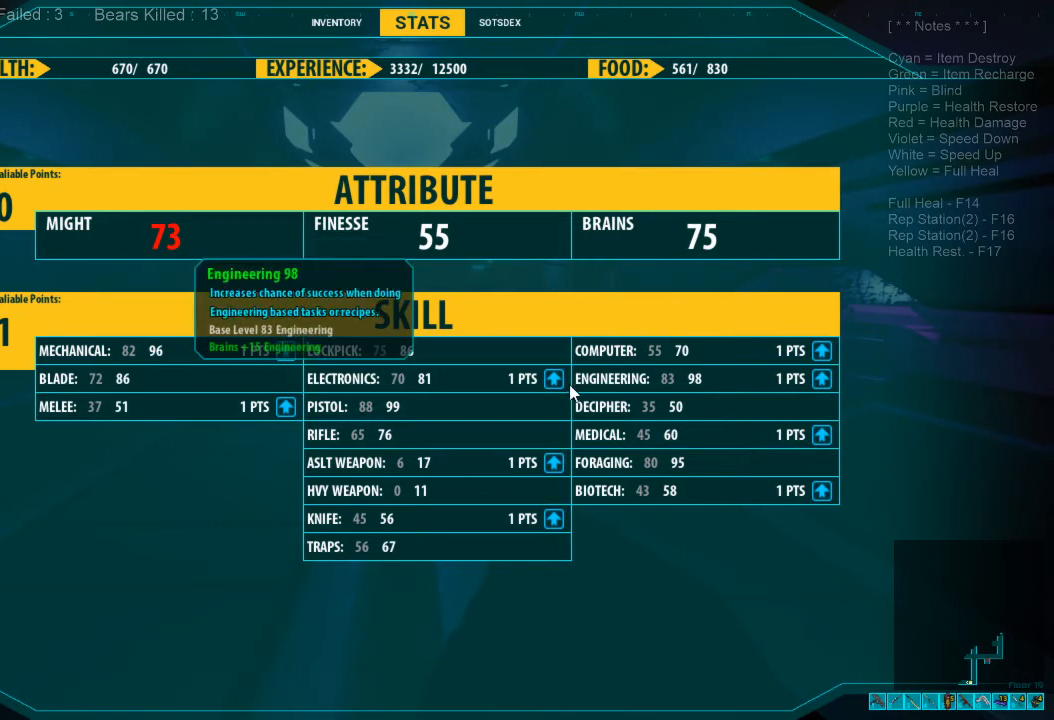
{"keys": [], "mouse": ["left"], "events": [[433, "mouse_left", "down"]]}
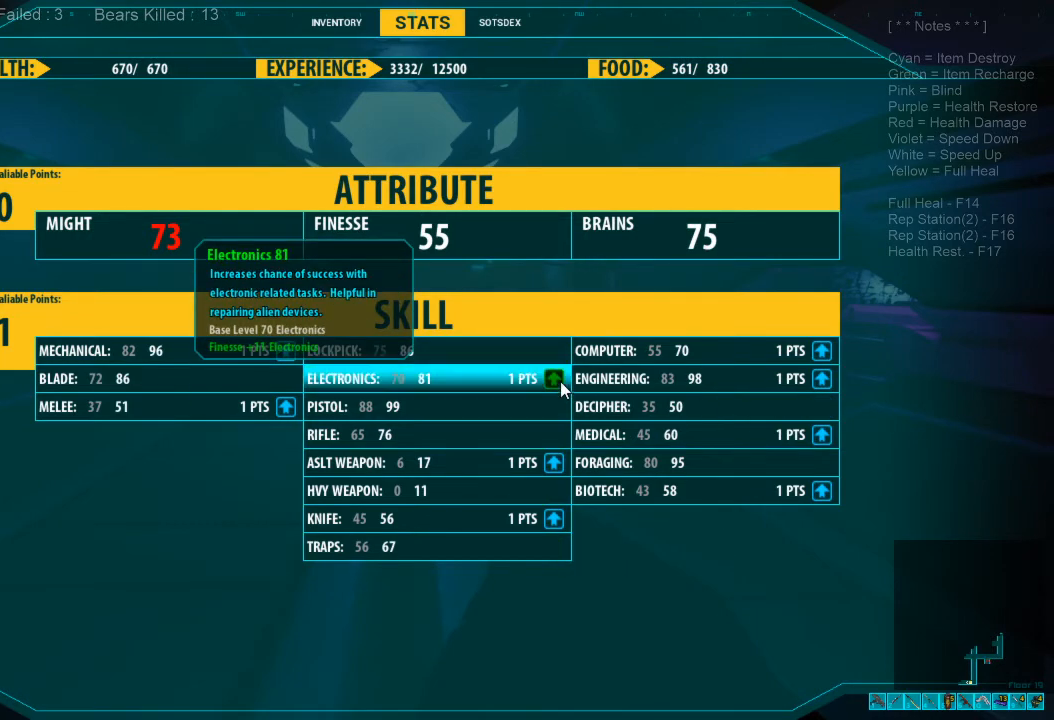
{"keys": [], "mouse": [], "events": [[33, "mouse_left", "up"]]}
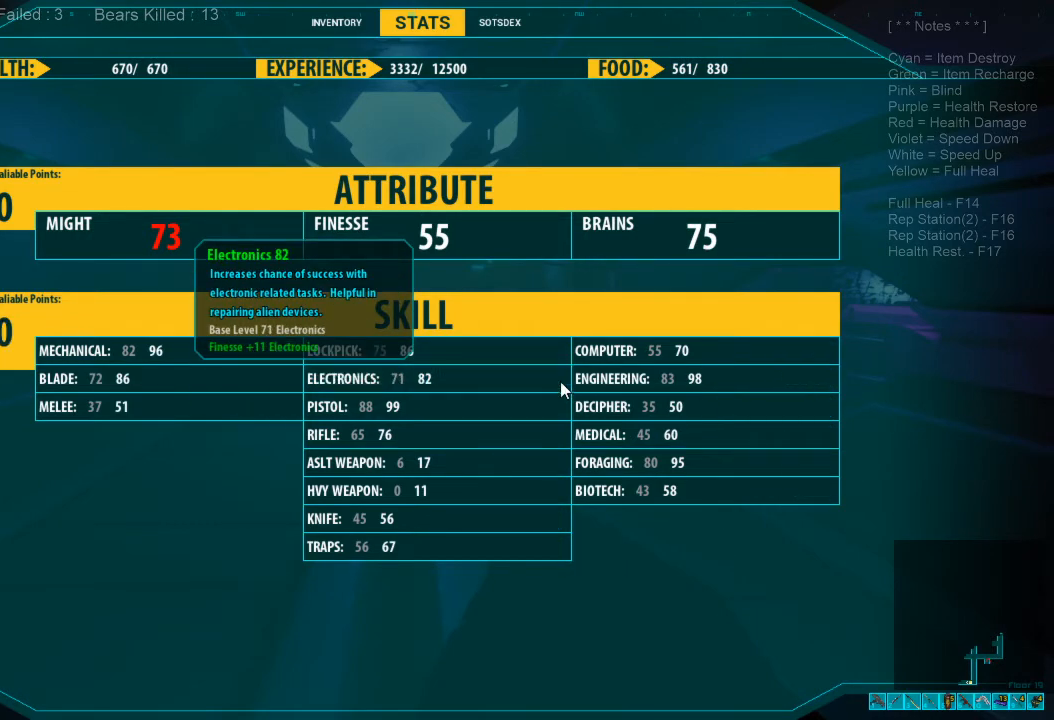
{"keys": ["a", "s"], "mouse": [], "events": [[33, "c", "down"], [133, "c", "up"], [267, "a", "down"], [433, "s", "down"]]}
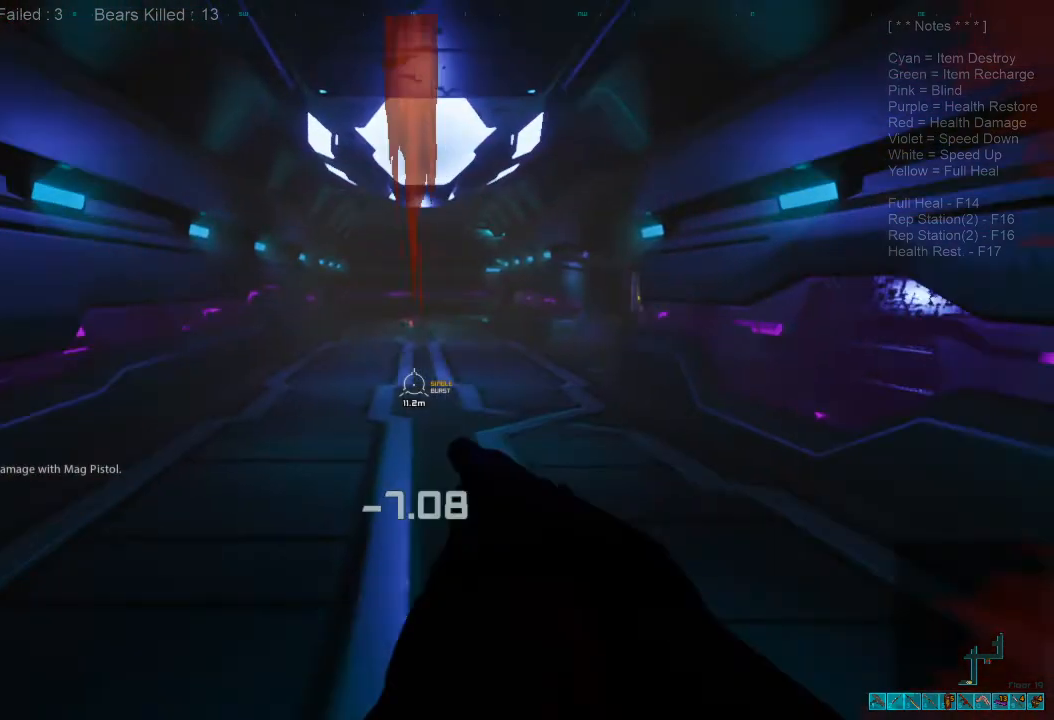
{"keys": ["d"], "mouse": [], "events": [[333, "d", "down"], [367, "a", "up"], [400, "s", "up"]]}
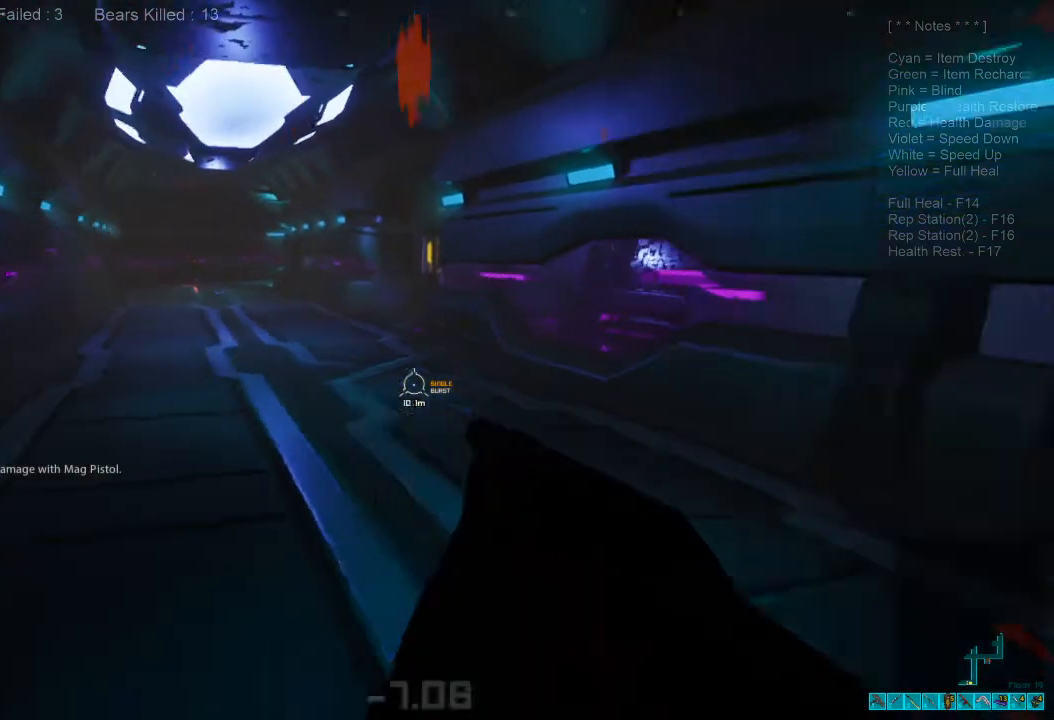
{"keys": ["shift", "w"], "mouse": [], "events": [[167, "w", "down"], [267, "d", "up"], [400, "shift", "down"]]}
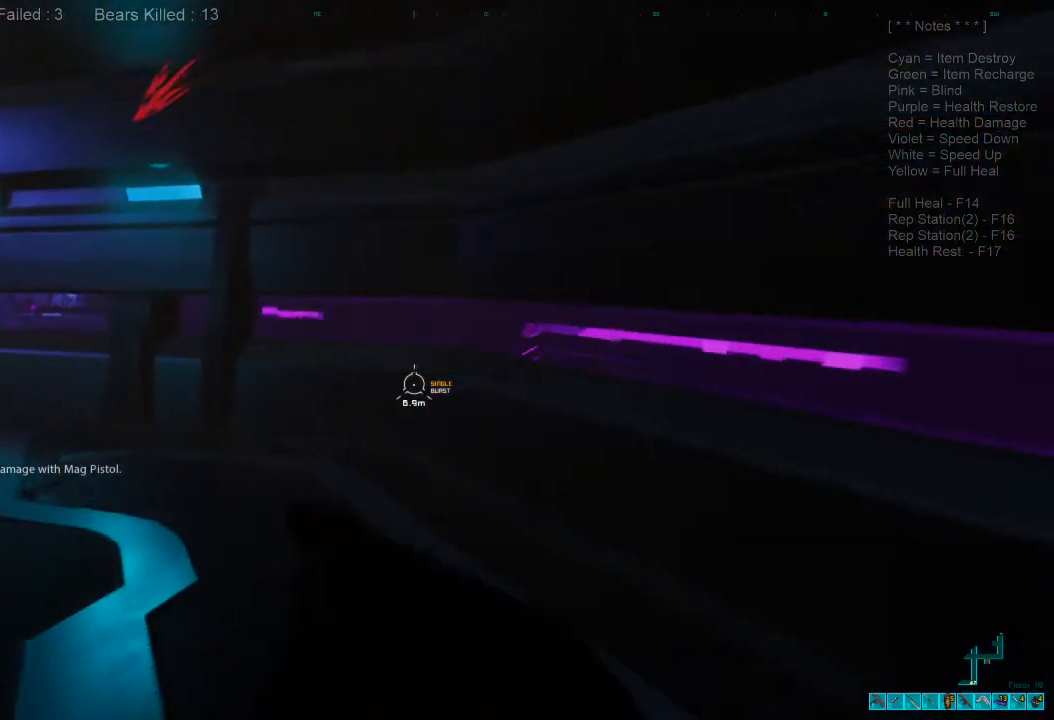
{"keys": ["shift", "w"], "mouse": [], "events": [[167, "4", "down"], [333, "4", "up"]]}
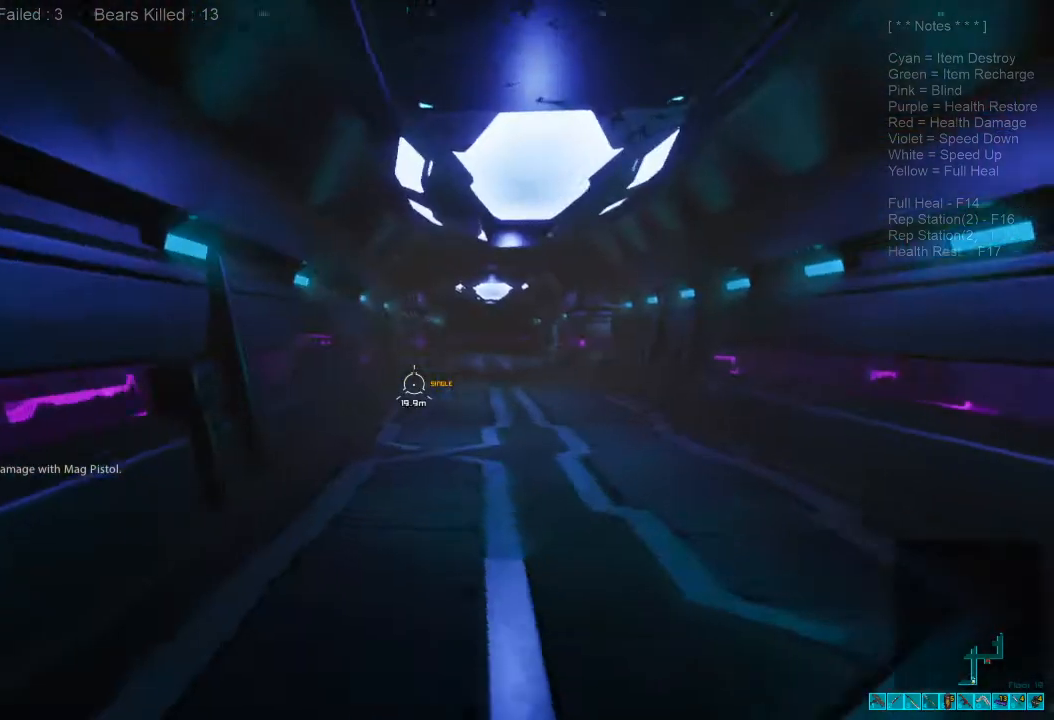
{"keys": [], "mouse": [], "events": [[400, "d", "down"], [400, "shift", "up"], [433, "w", "up"], [467, "d", "up"]]}
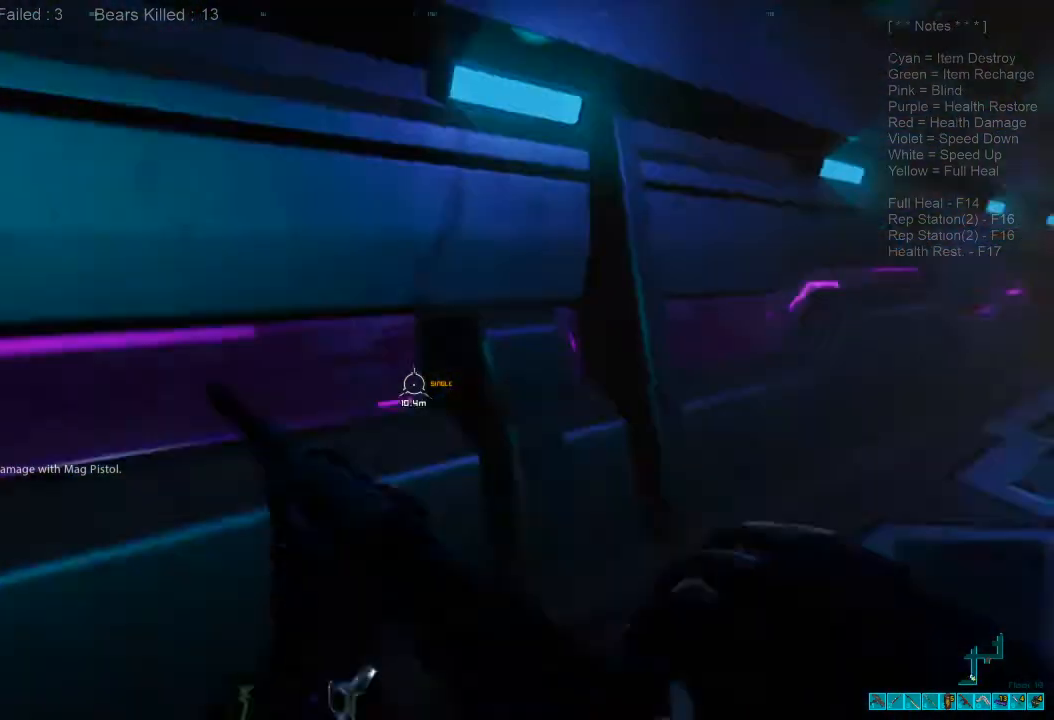
{"keys": ["a", "ctrl"], "mouse": ["right"], "events": [[33, "a", "down"], [400, "ctrl", "down"], [400, "mouse_right", "down"]]}
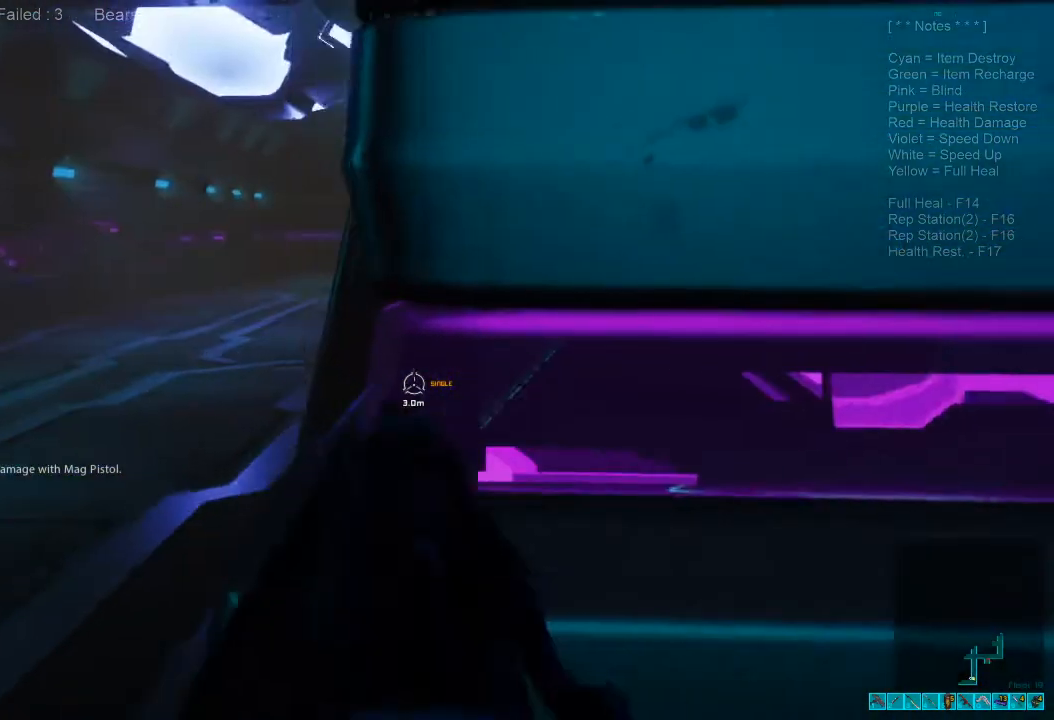
{"keys": ["a", "w"], "mouse": [], "events": [[33, "mouse_right", "up"], [67, "ctrl", "up"], [267, "w", "down"]]}
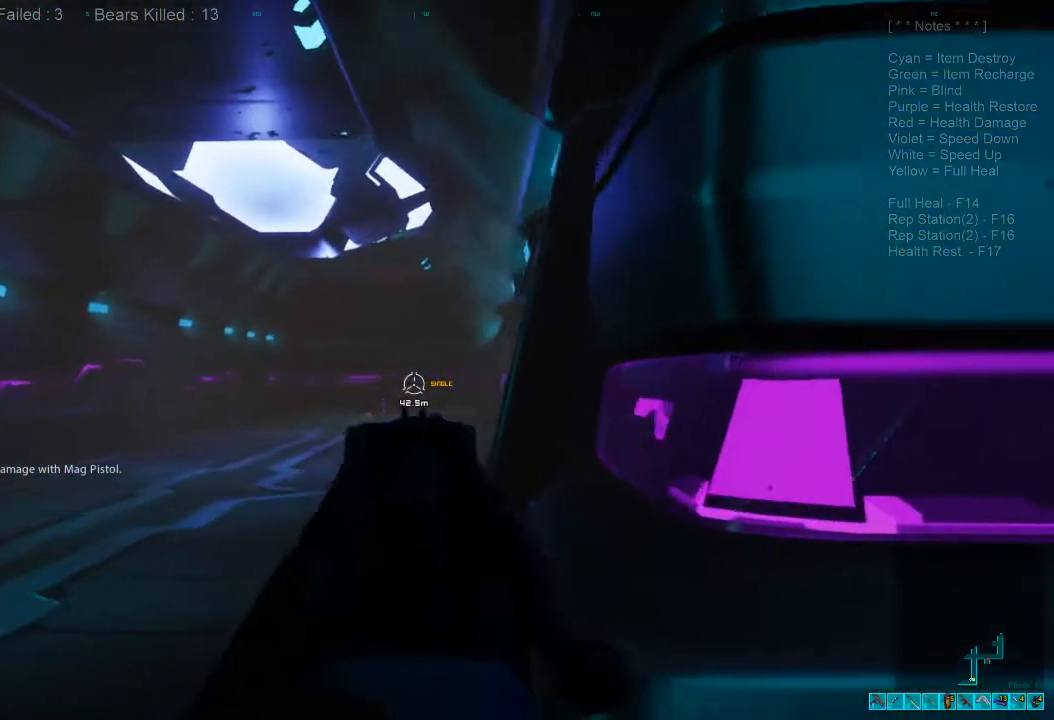
{"keys": ["a", "w"], "mouse": [], "events": []}
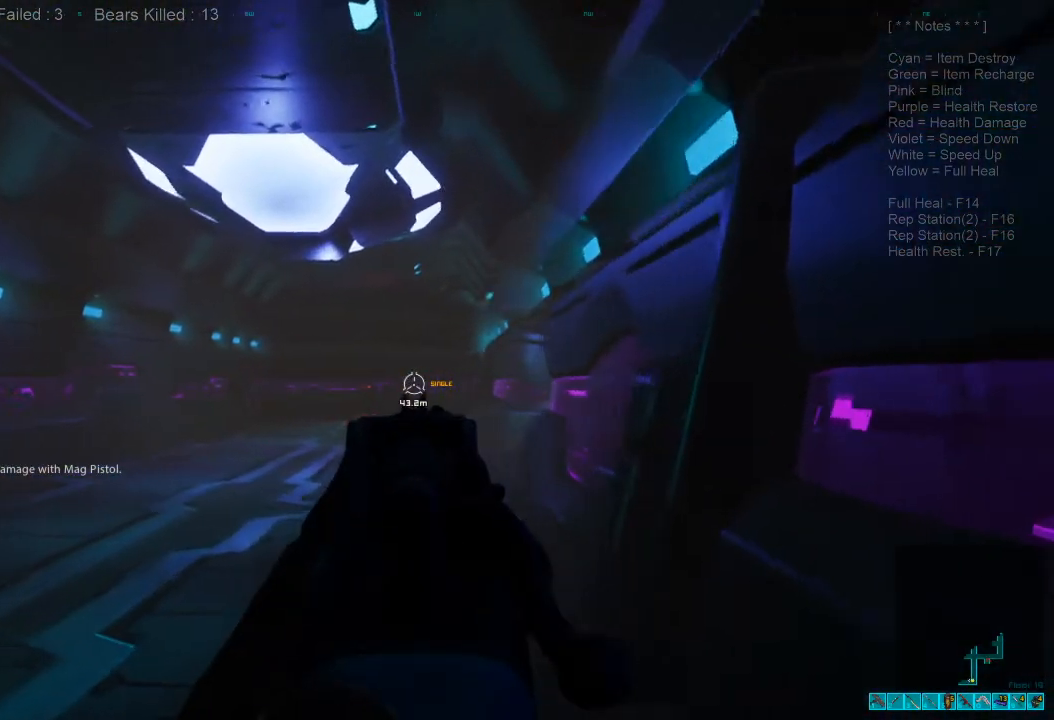
{"keys": ["a", "w"], "mouse": [], "events": []}
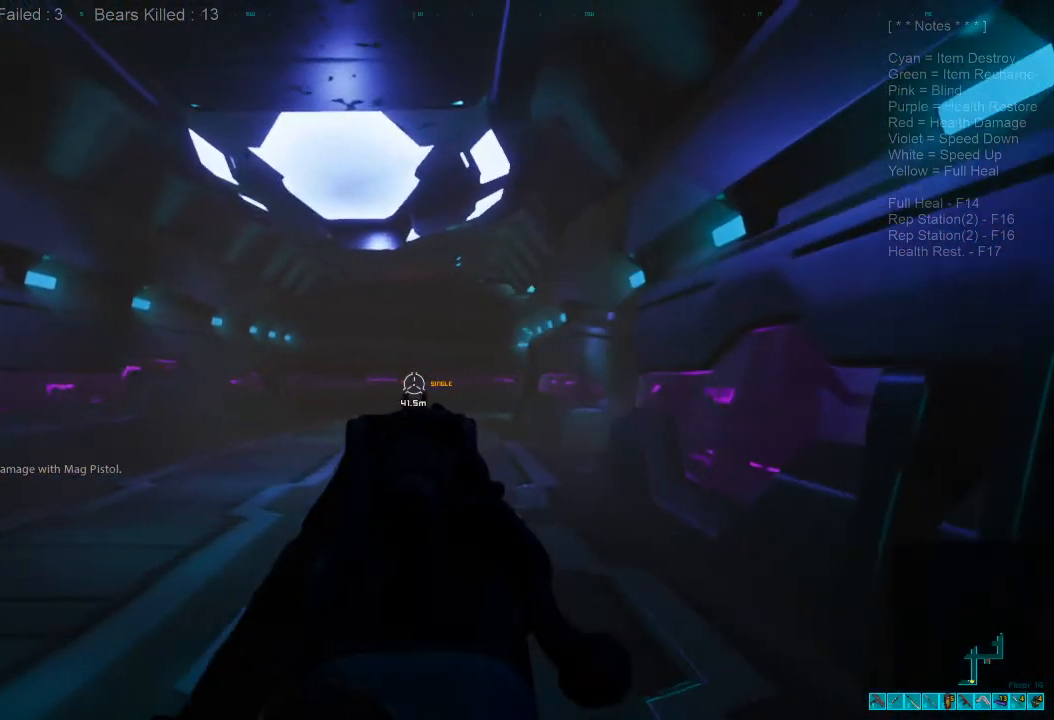
{"keys": ["a", "w"], "mouse": [], "events": [[167, "mouse_left", "down"], [267, "mouse_left", "up"]]}
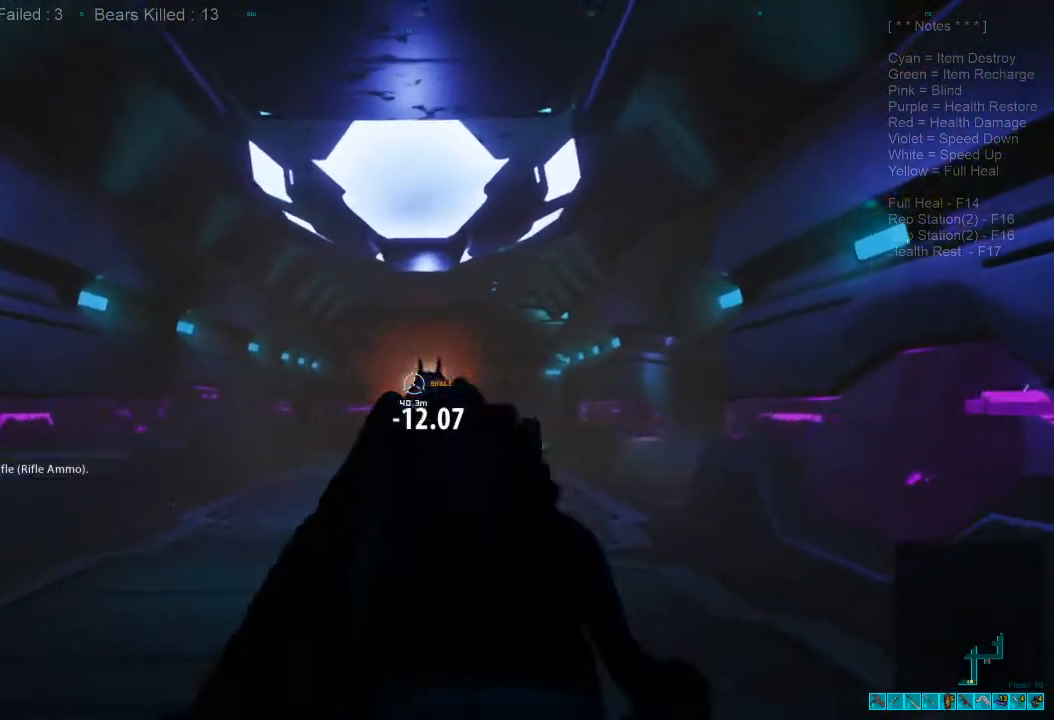
{"keys": ["a", "w"], "mouse": [], "events": []}
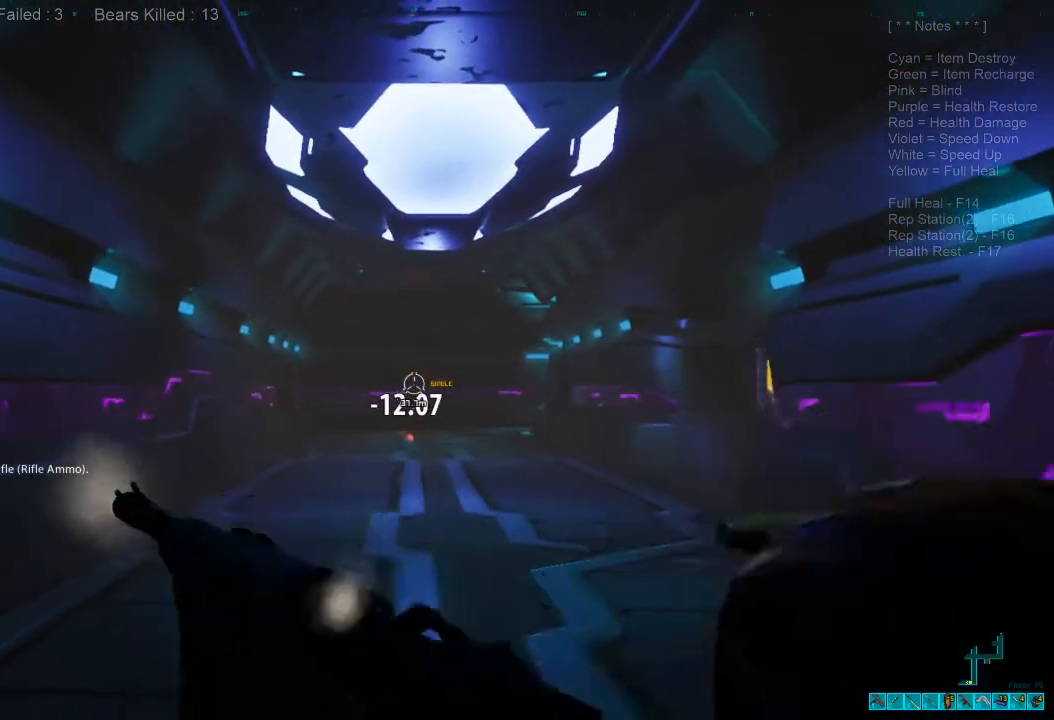
{"keys": ["d", "w"], "mouse": [], "events": [[367, "a", "up"], [367, "d", "down"]]}